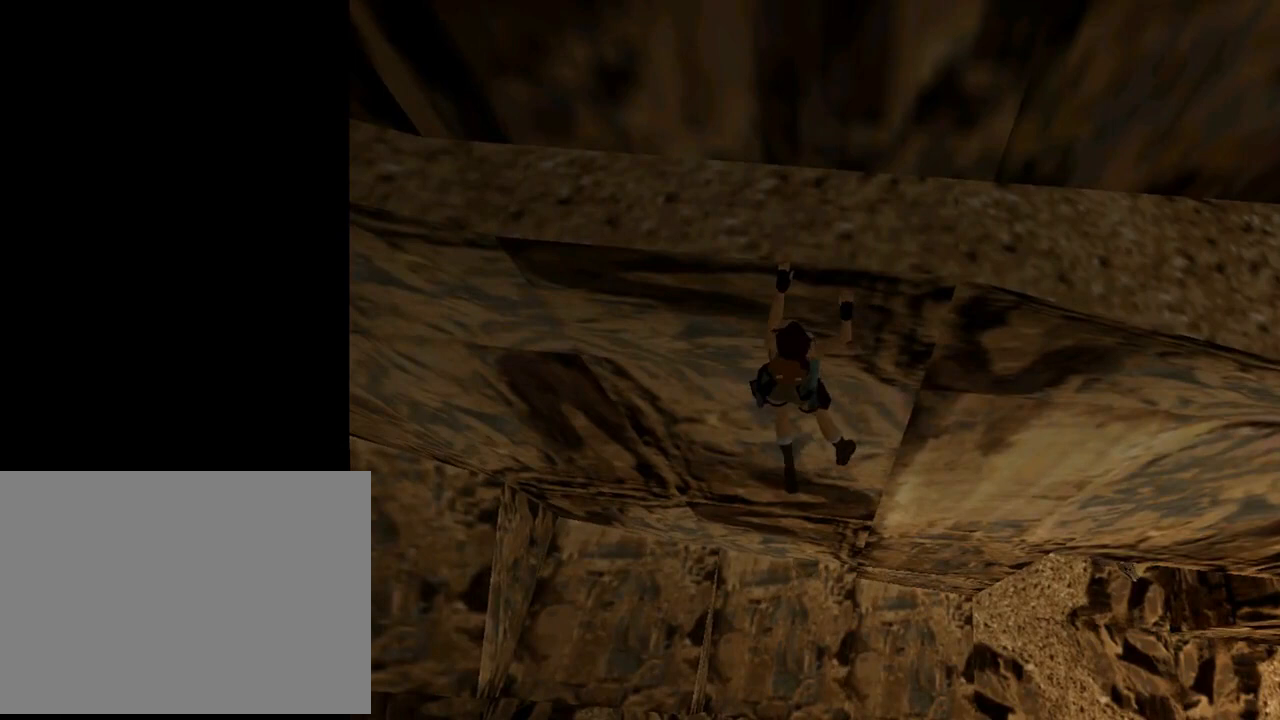
Gameplay with a controller (PlayStation layout); each line is a JSON object with the inputs held at the frame after it. "events" lists button and stick changes between this image and that frame as [ms after this image, input, new state], when the widget could be followed in between. Not read: right_stick.
{"buttons": ["CROSS", "DPAD_LEFT"], "left_stick": "center", "events": []}
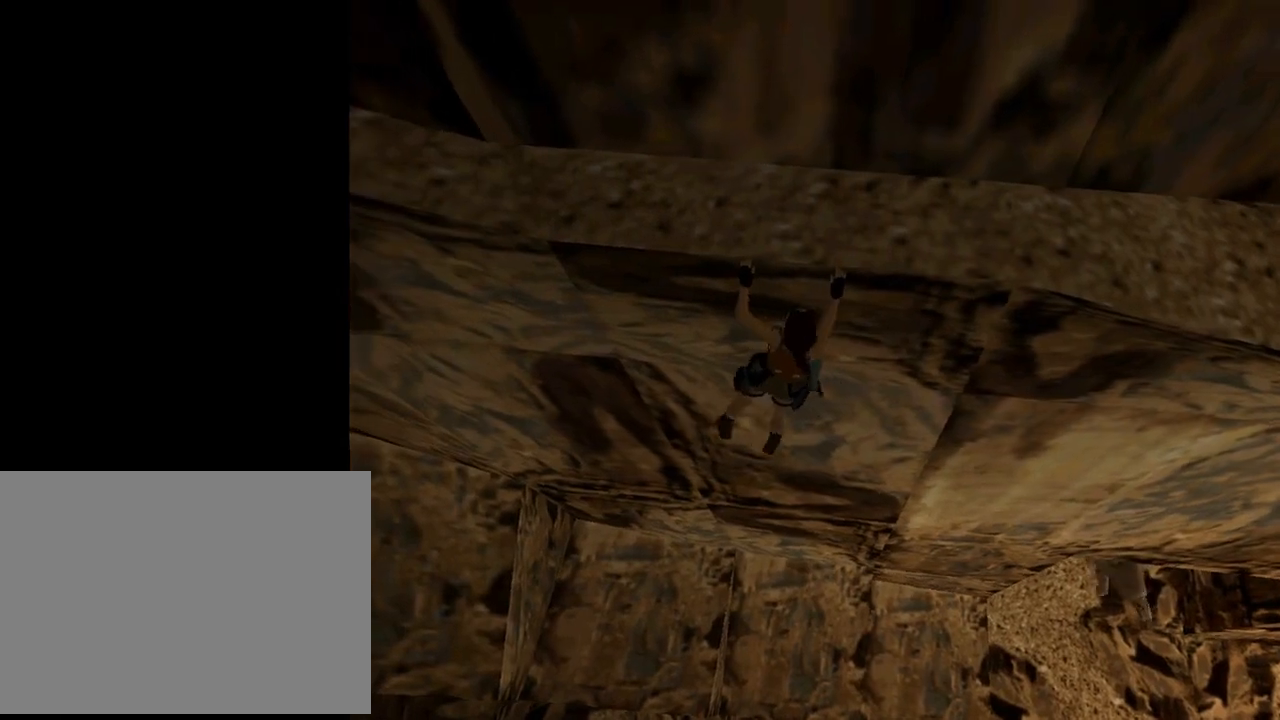
{"buttons": ["CROSS", "DPAD_LEFT"], "left_stick": "center", "events": []}
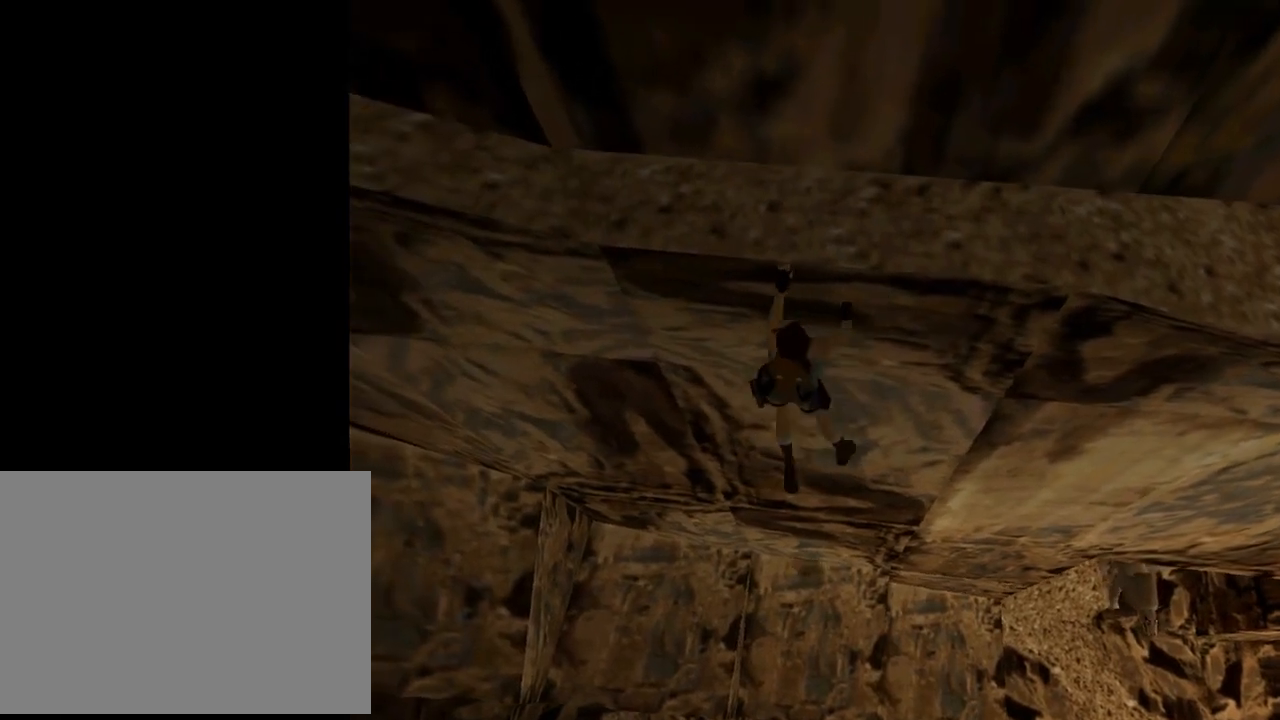
{"buttons": ["CROSS", "DPAD_LEFT"], "left_stick": "center", "events": []}
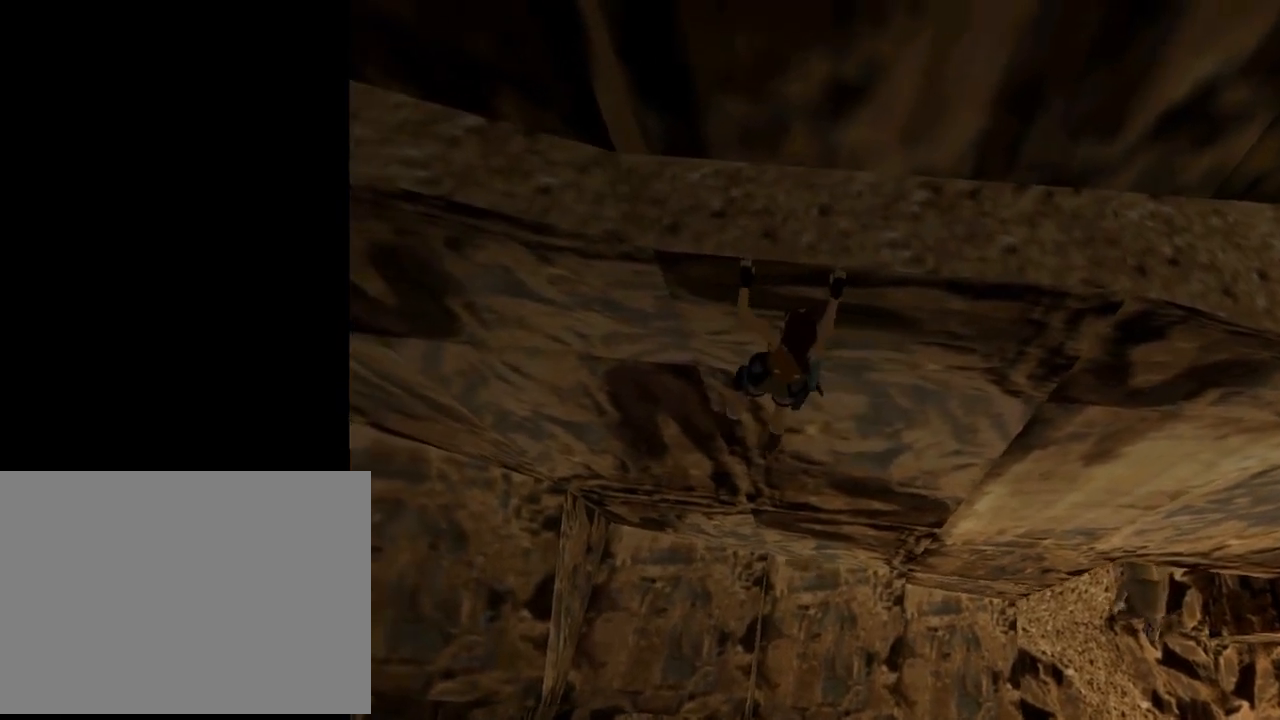
{"buttons": ["CROSS", "DPAD_LEFT"], "left_stick": "center", "events": []}
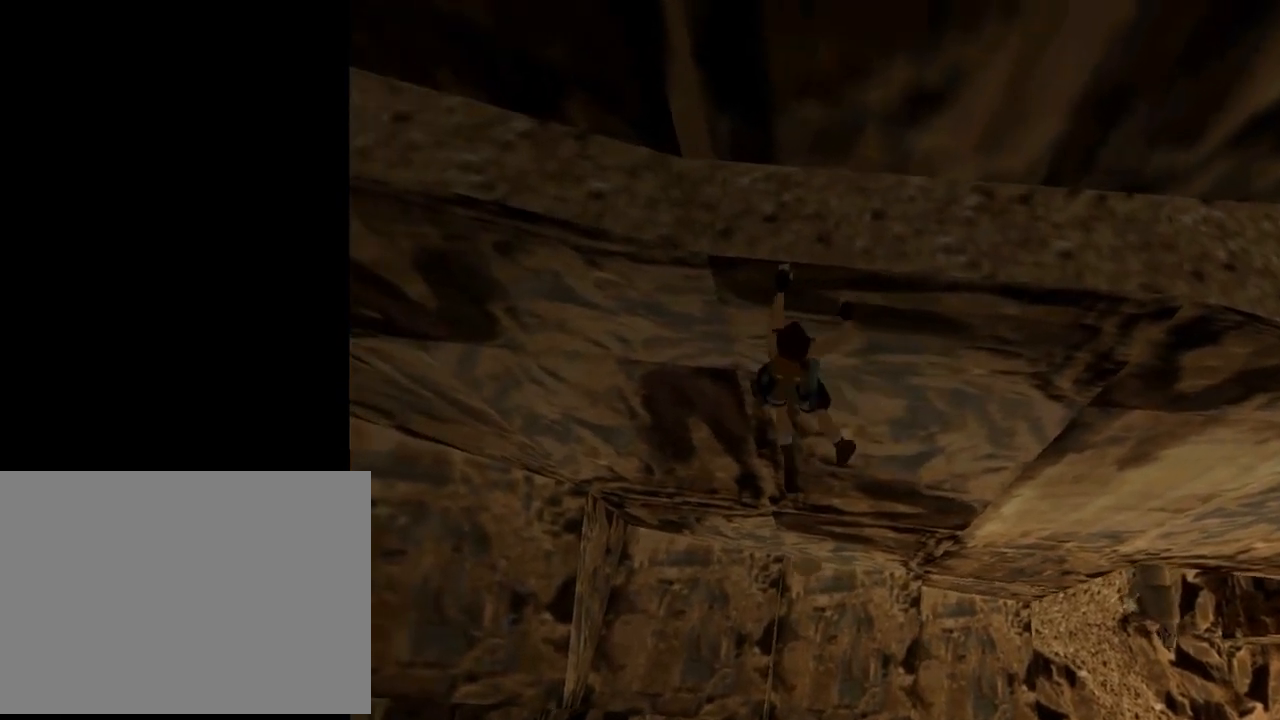
{"buttons": ["CROSS", "DPAD_LEFT"], "left_stick": "center", "events": []}
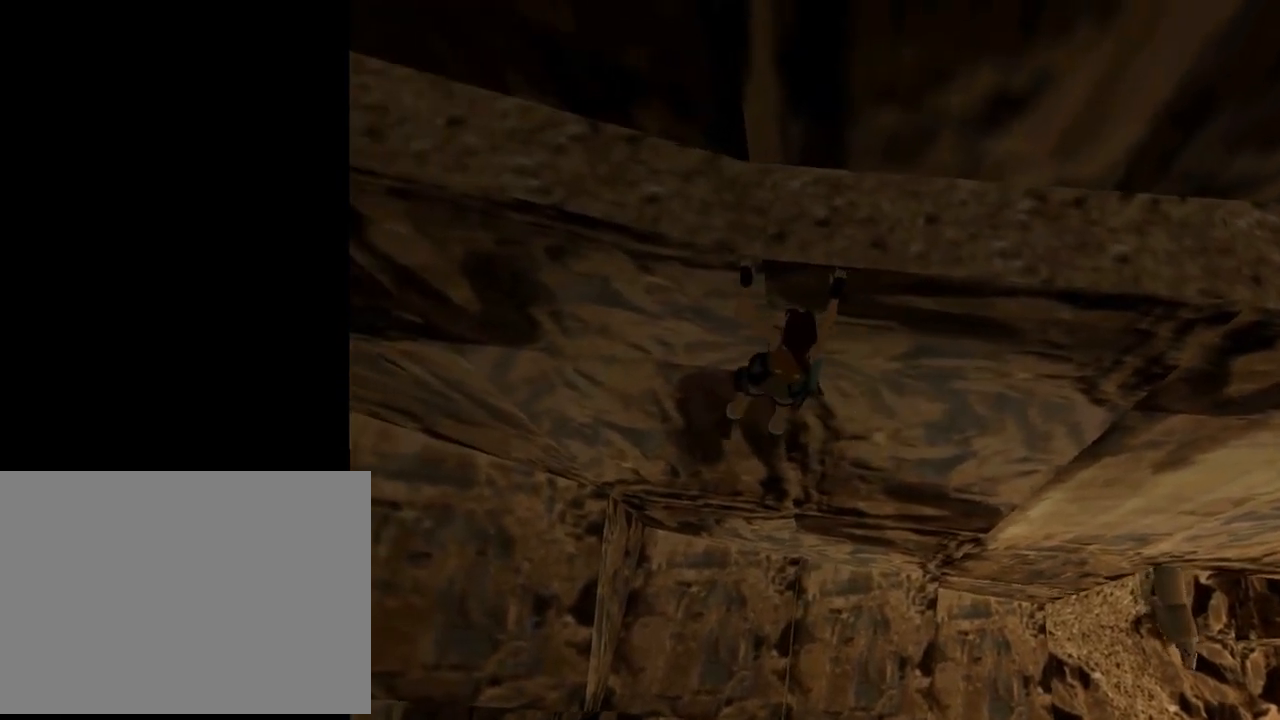
{"buttons": ["CROSS", "DPAD_LEFT"], "left_stick": "center", "events": []}
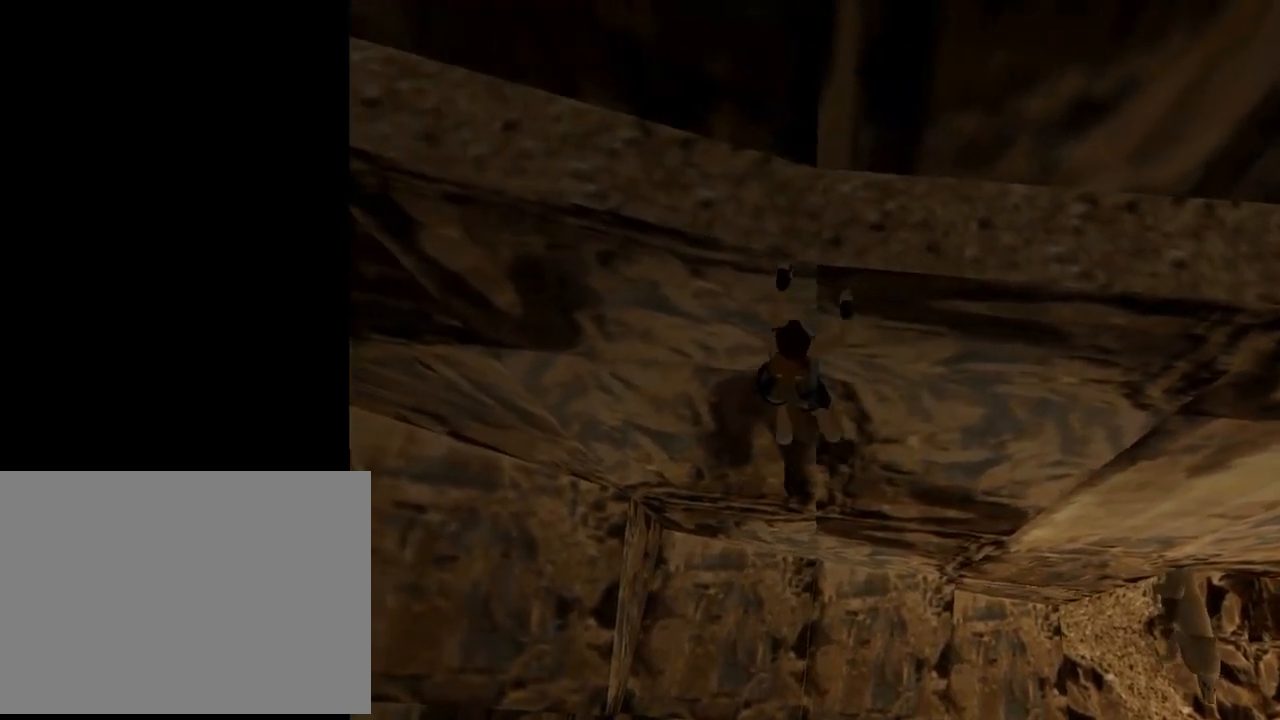
{"buttons": ["CROSS", "DPAD_LEFT"], "left_stick": "center", "events": []}
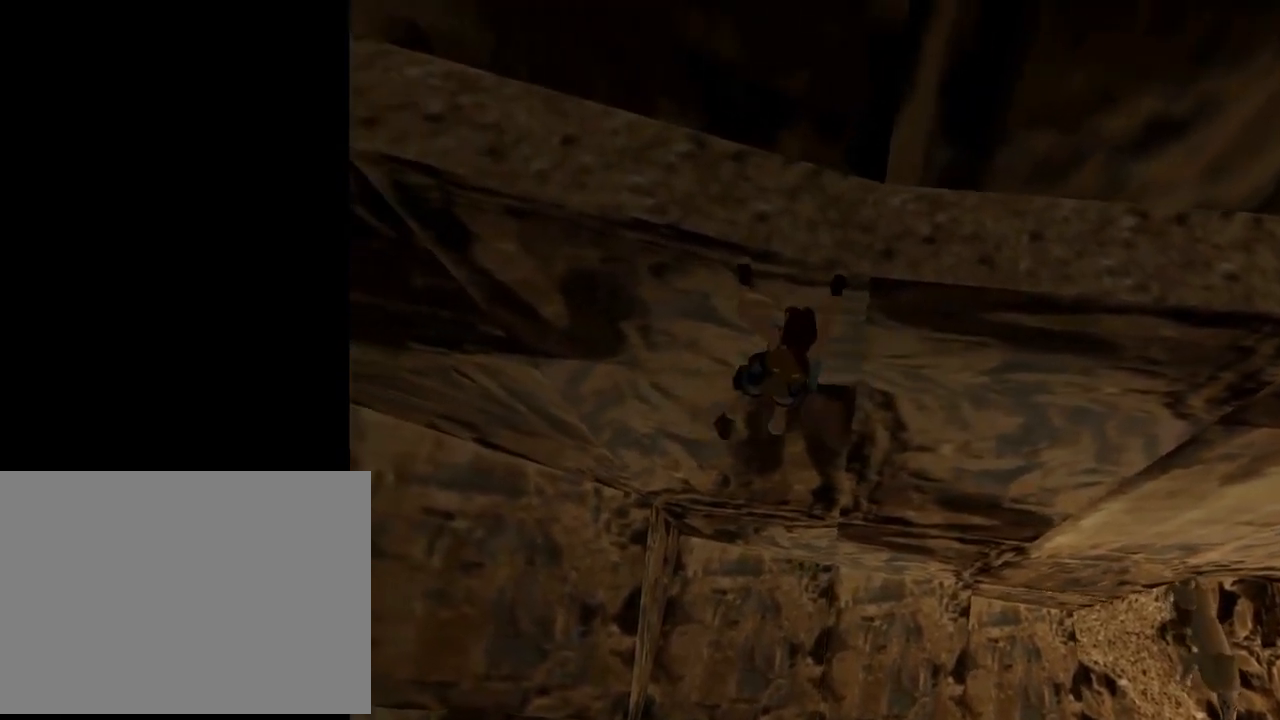
{"buttons": ["CROSS", "DPAD_LEFT"], "left_stick": "center", "events": []}
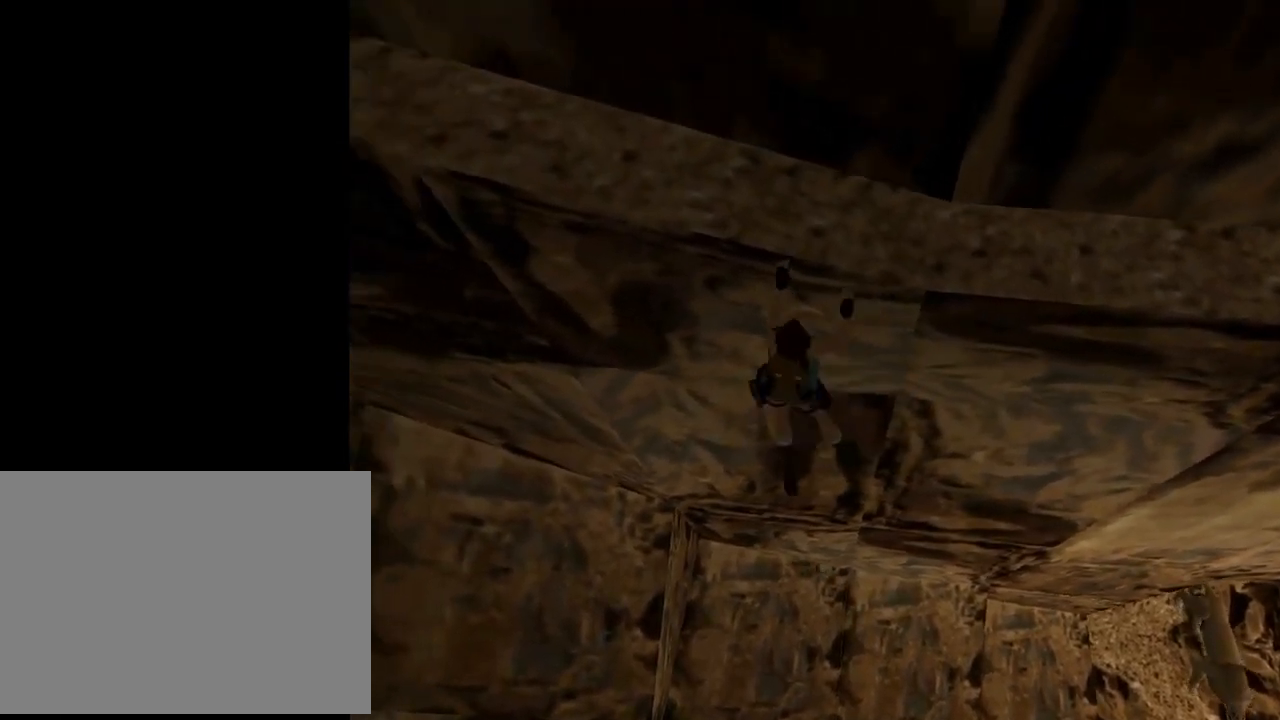
{"buttons": ["CROSS", "DPAD_LEFT"], "left_stick": "center", "events": []}
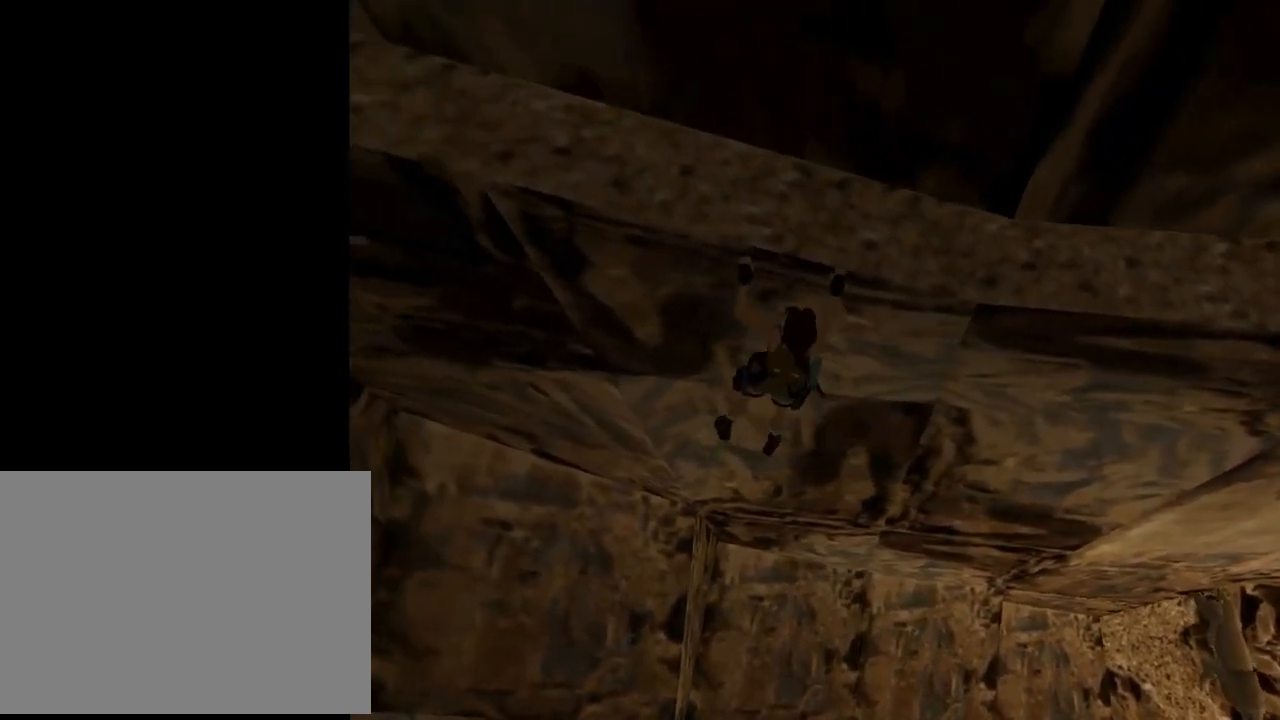
{"buttons": ["CROSS", "DPAD_LEFT"], "left_stick": "center", "events": []}
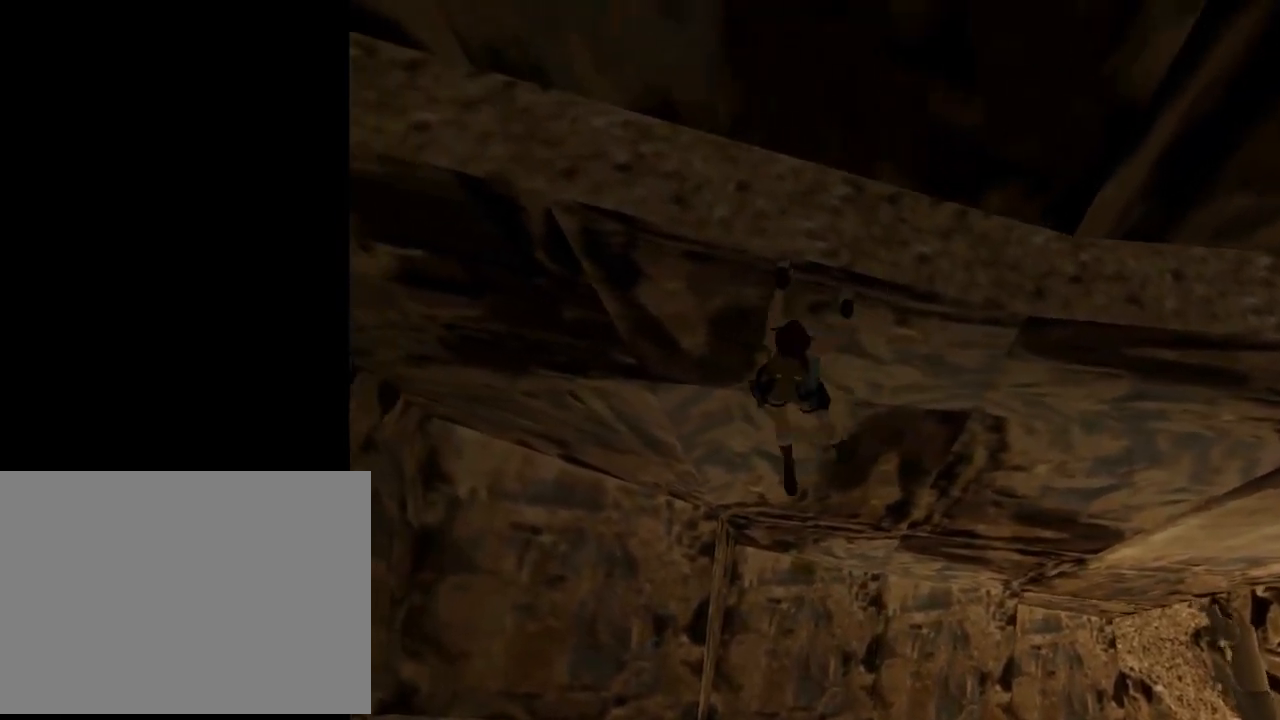
{"buttons": ["CROSS", "DPAD_LEFT"], "left_stick": "center", "events": []}
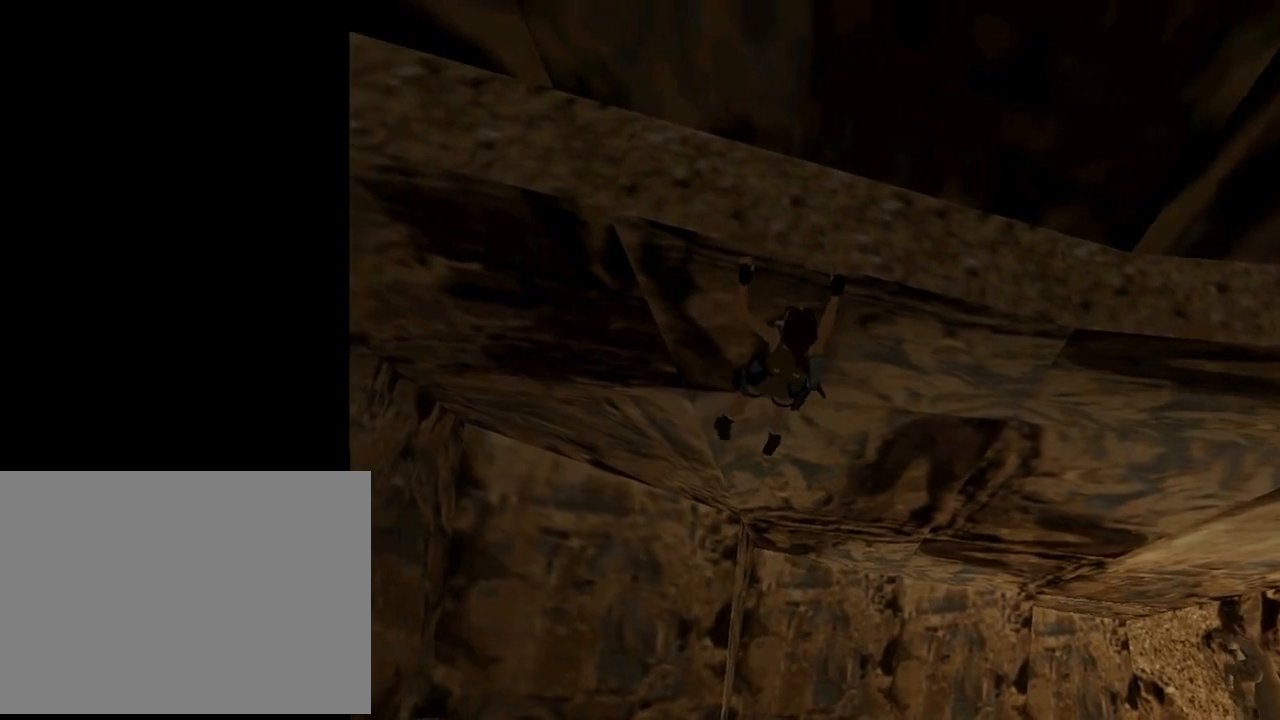
{"buttons": ["CROSS", "DPAD_LEFT"], "left_stick": "center", "events": []}
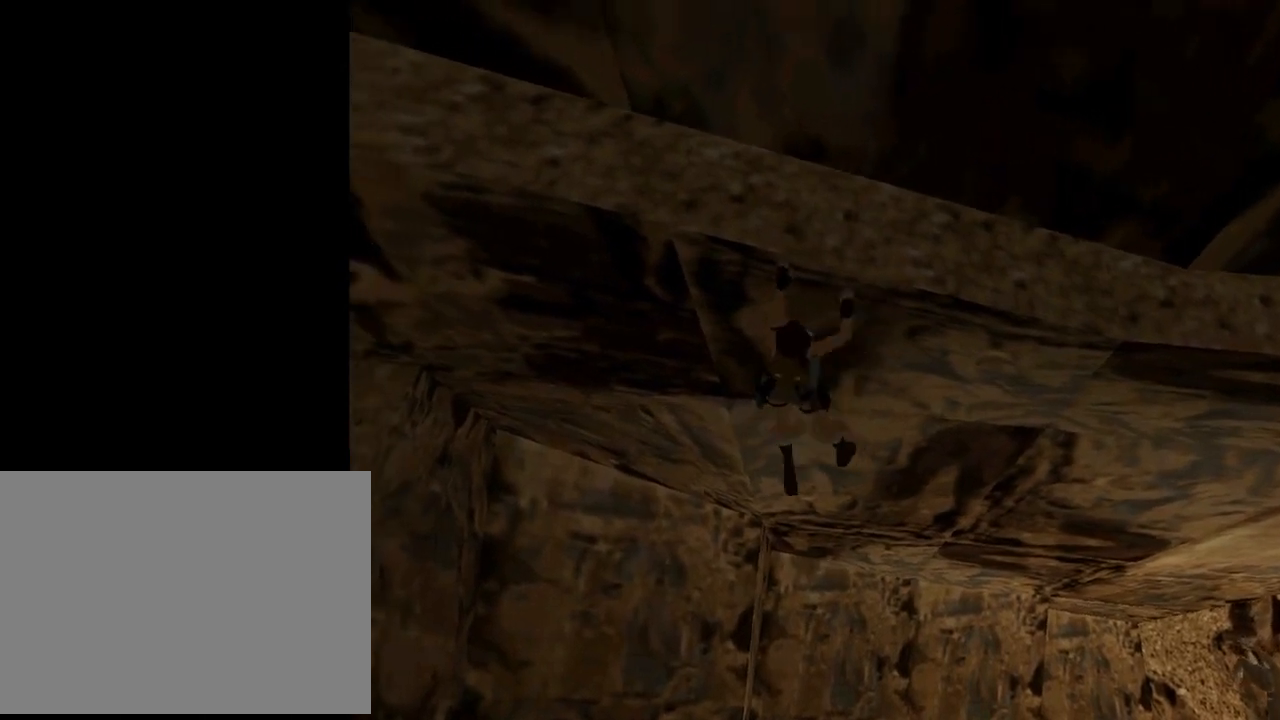
{"buttons": ["CROSS", "DPAD_LEFT"], "left_stick": "center", "events": []}
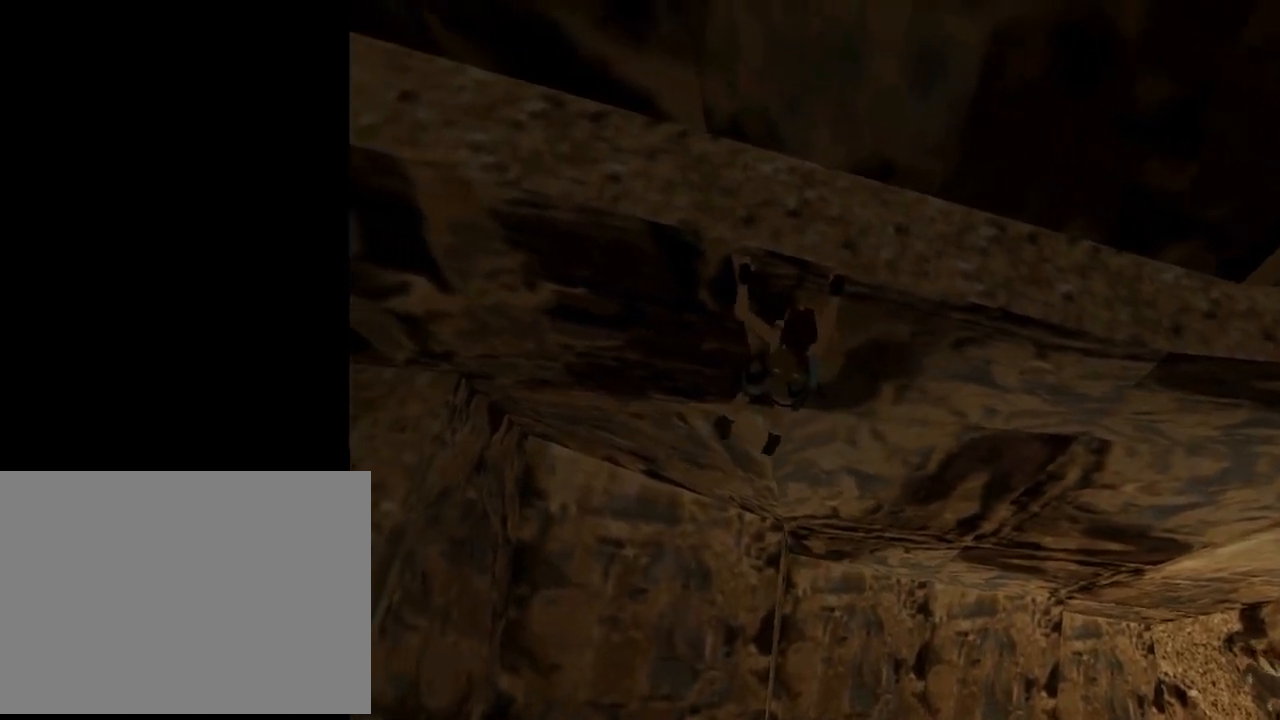
{"buttons": ["CROSS", "DPAD_LEFT"], "left_stick": "center", "events": []}
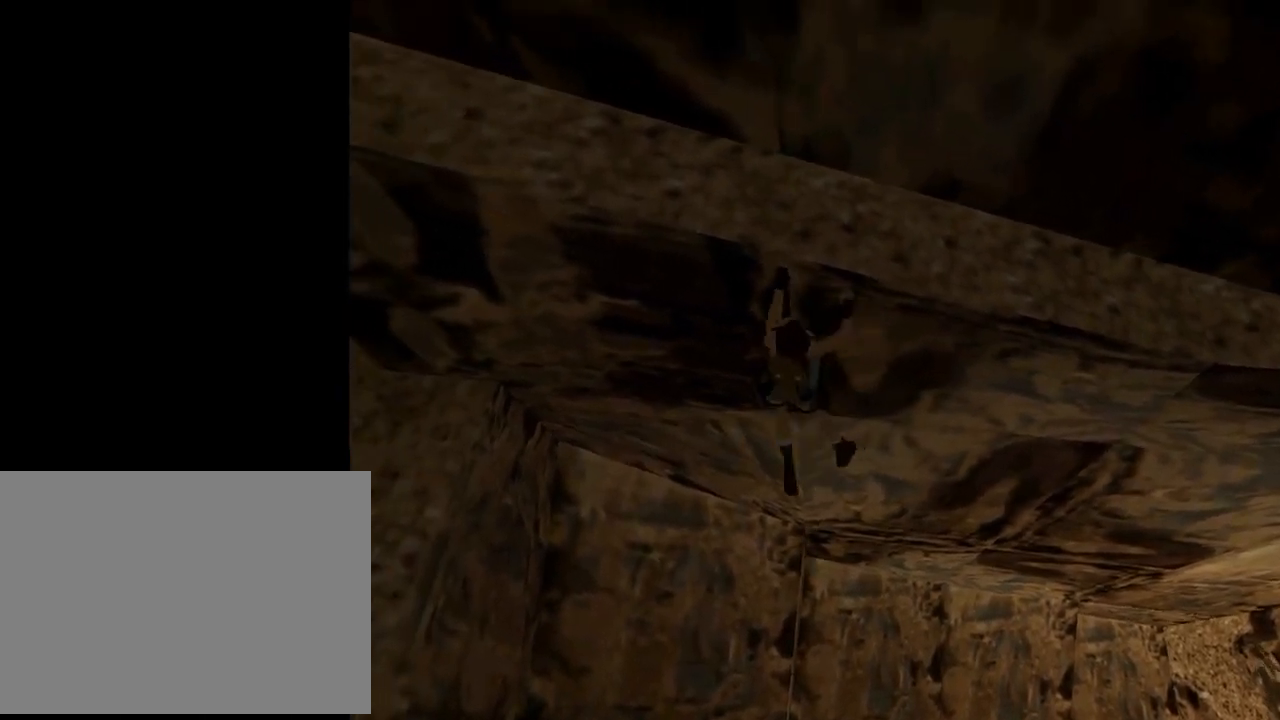
{"buttons": ["CROSS", "DPAD_LEFT"], "left_stick": "center", "events": []}
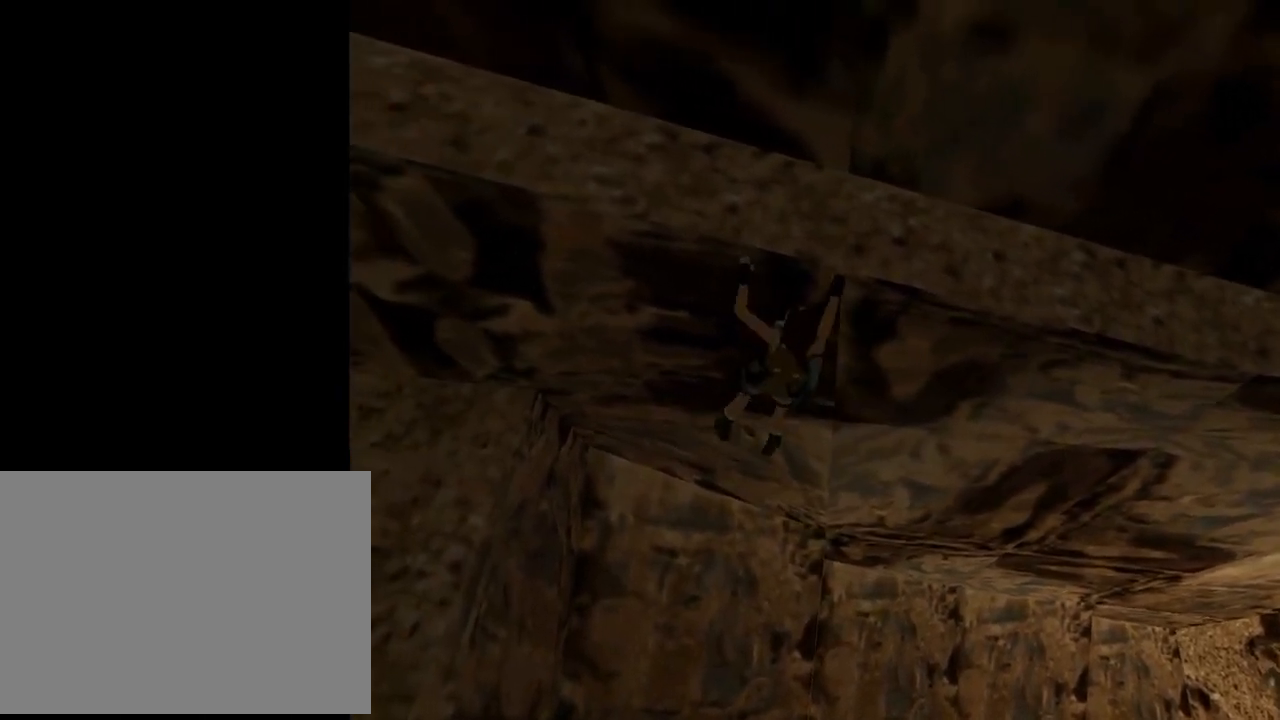
{"buttons": ["CROSS", "DPAD_LEFT"], "left_stick": "center", "events": []}
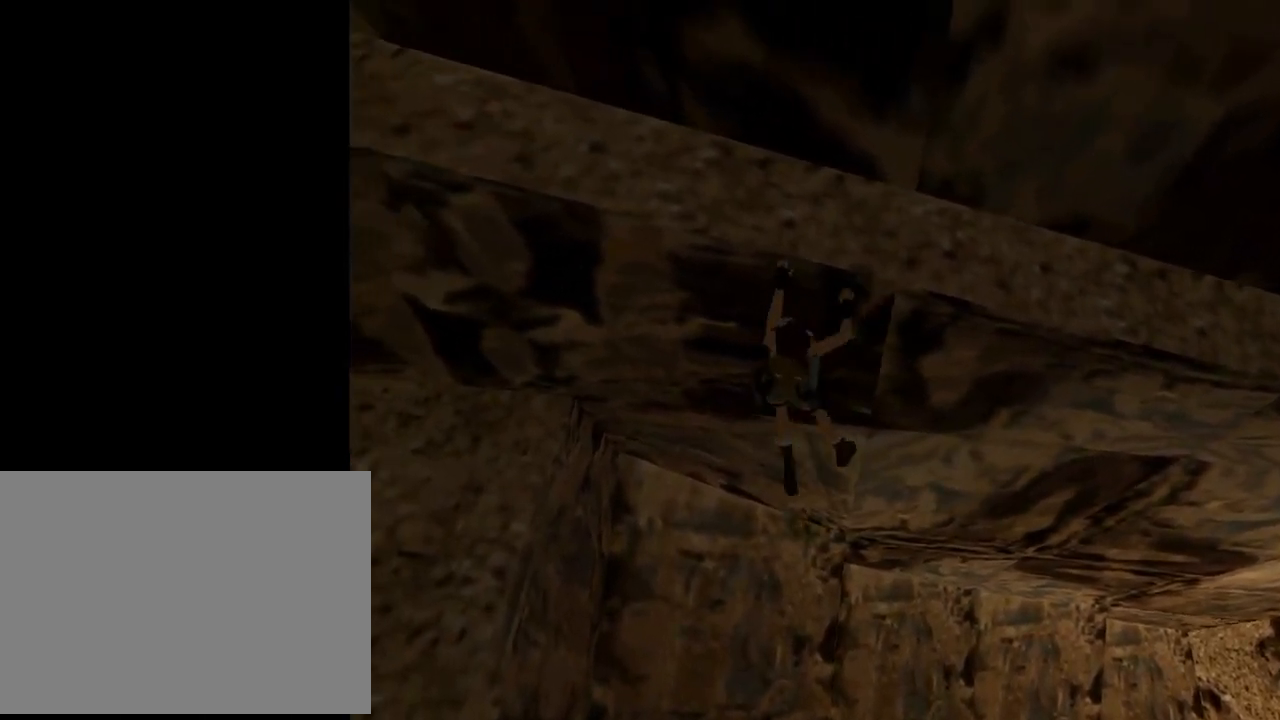
{"buttons": ["CROSS", "DPAD_LEFT"], "left_stick": "center", "events": []}
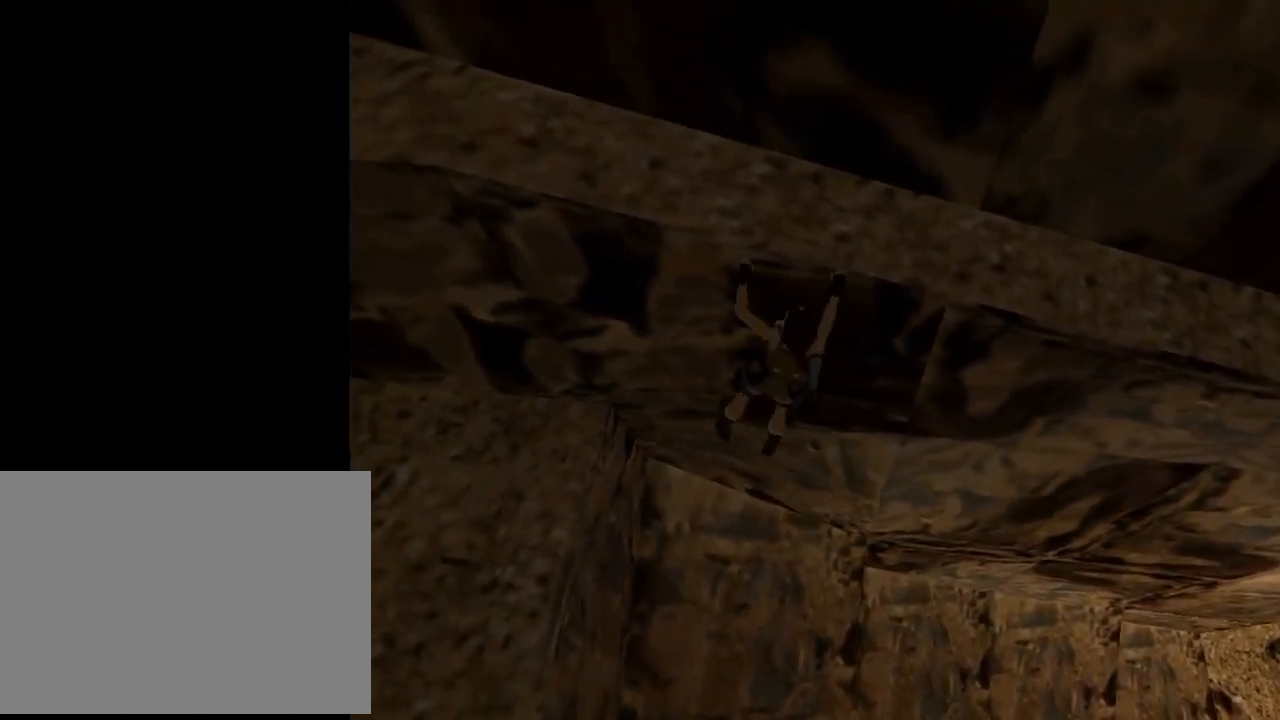
{"buttons": ["CROSS", "DPAD_LEFT"], "left_stick": "center", "events": []}
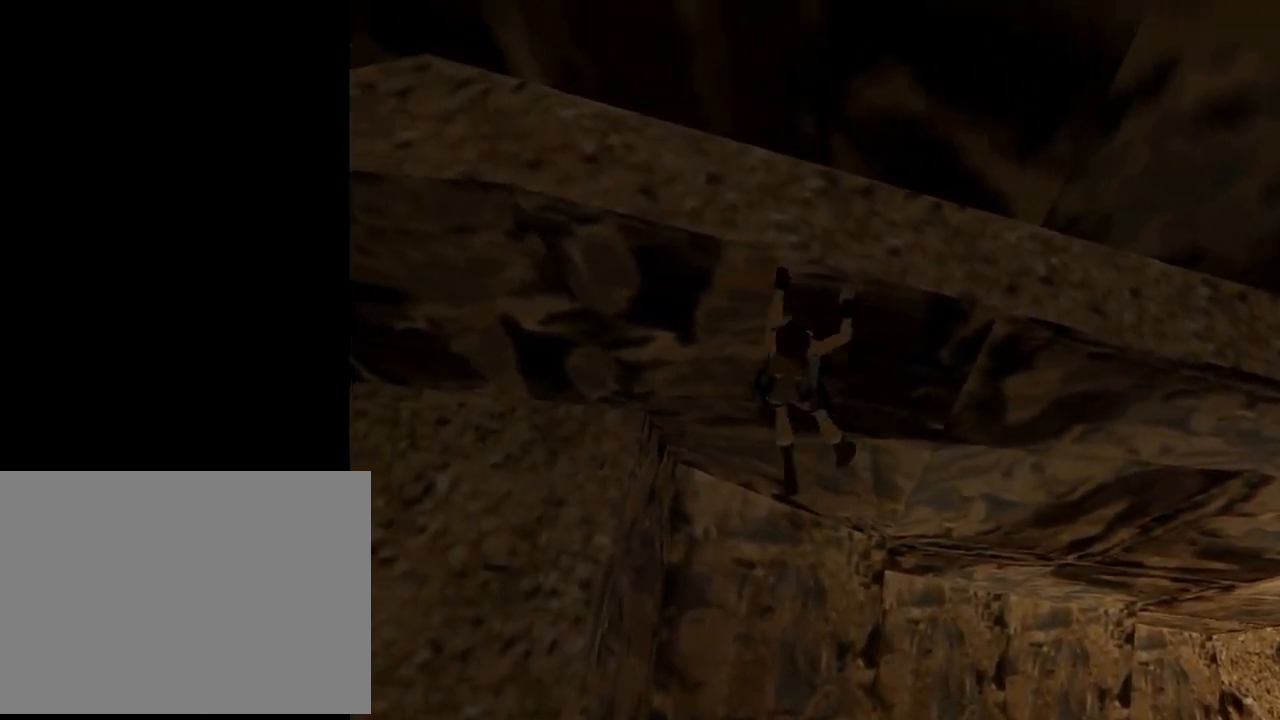
{"buttons": ["CROSS", "DPAD_LEFT"], "left_stick": "center", "events": []}
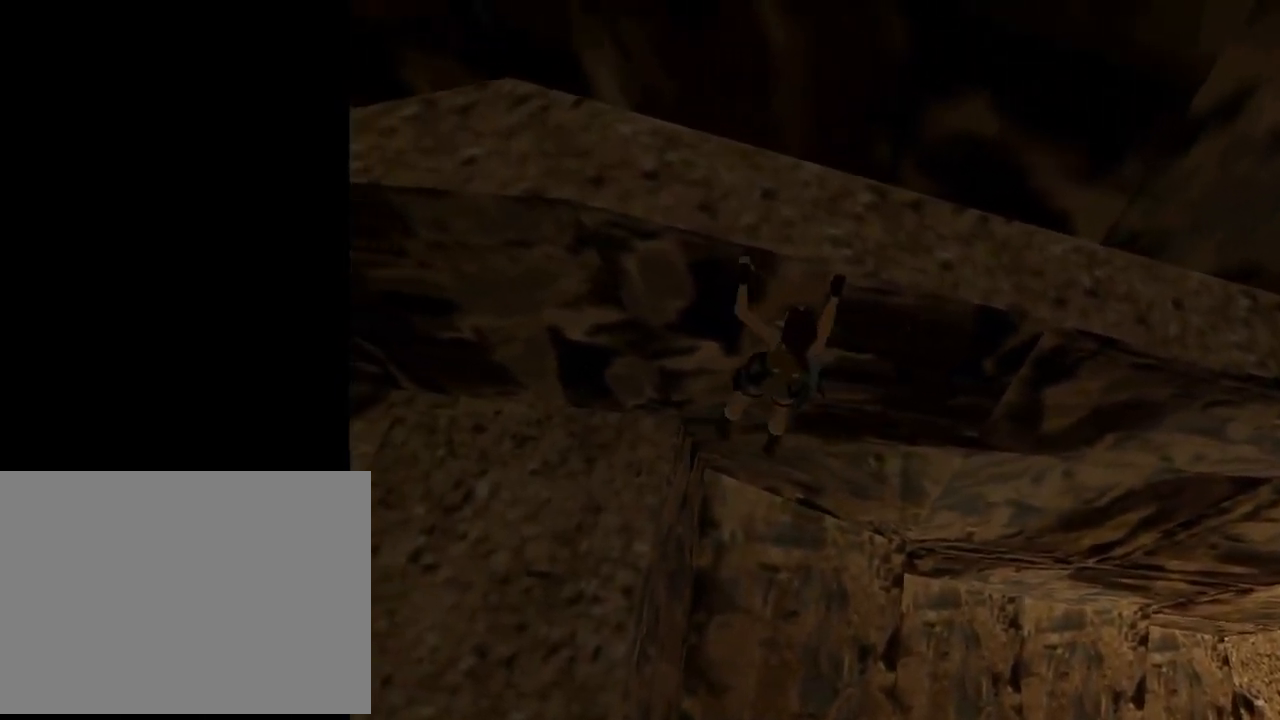
{"buttons": ["CROSS", "DPAD_LEFT"], "left_stick": "center", "events": []}
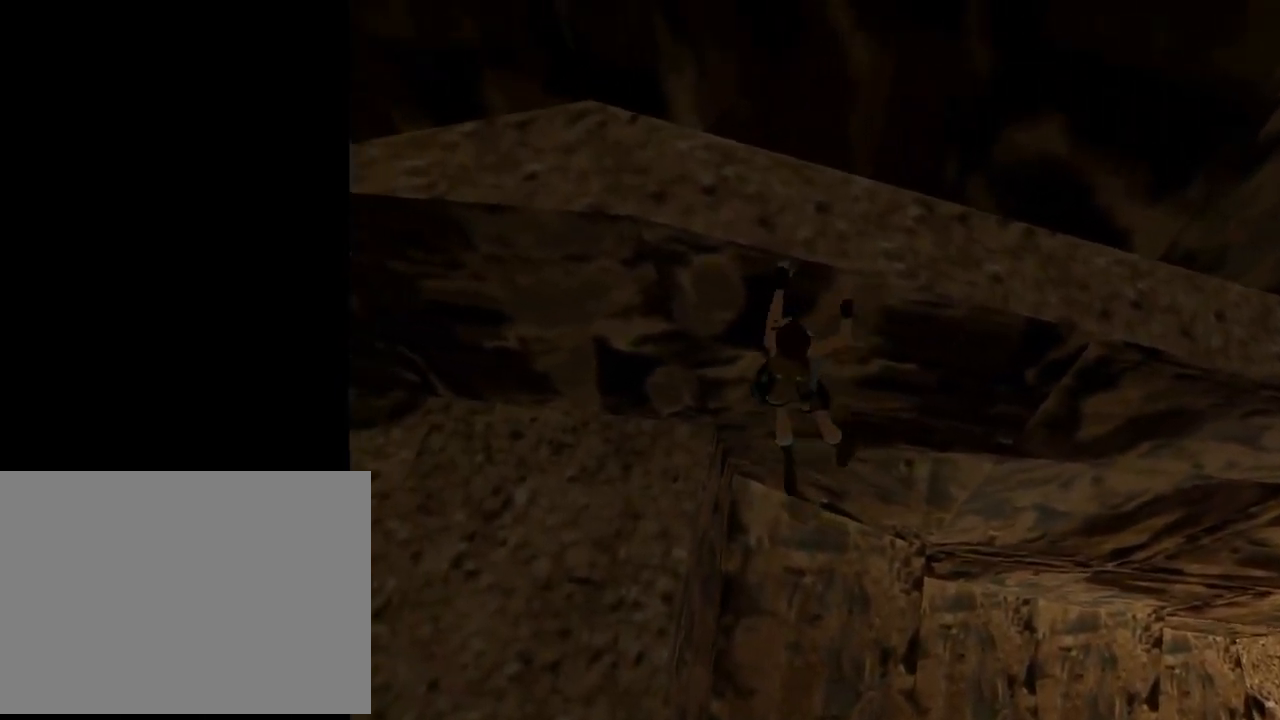
{"buttons": ["CROSS", "DPAD_LEFT"], "left_stick": "center", "events": []}
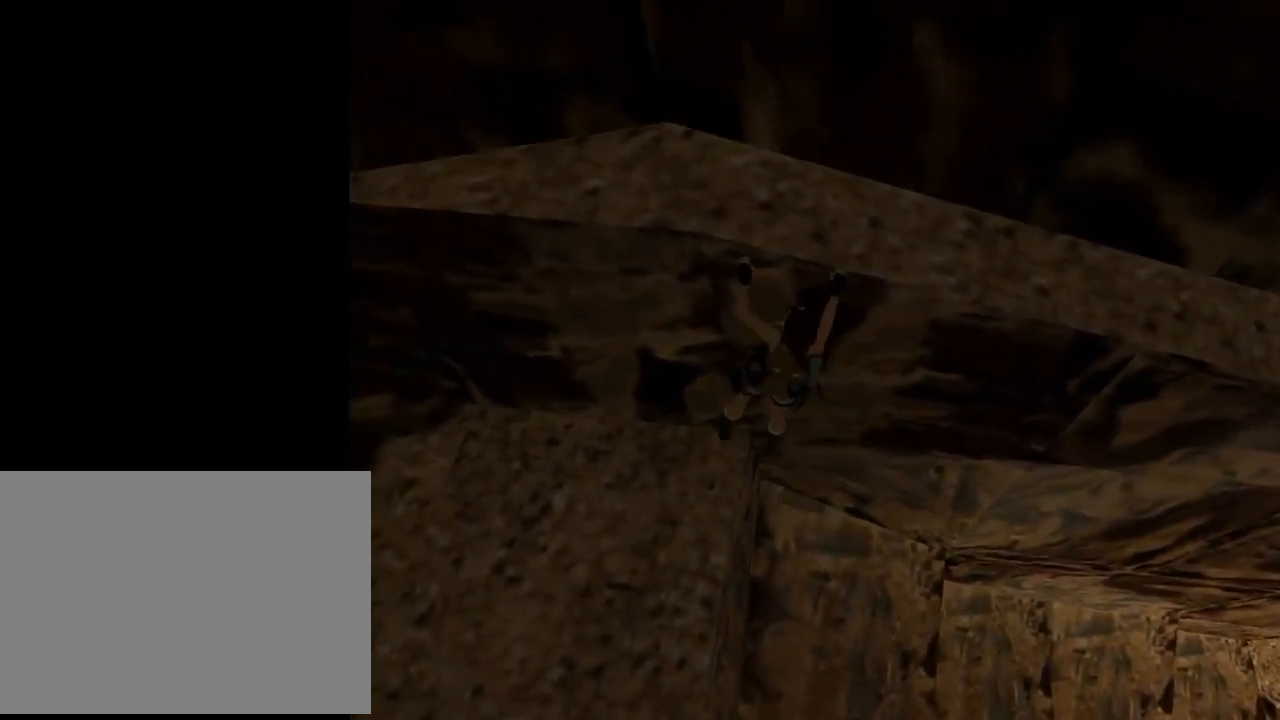
{"buttons": ["CROSS", "DPAD_LEFT"], "left_stick": "center", "events": []}
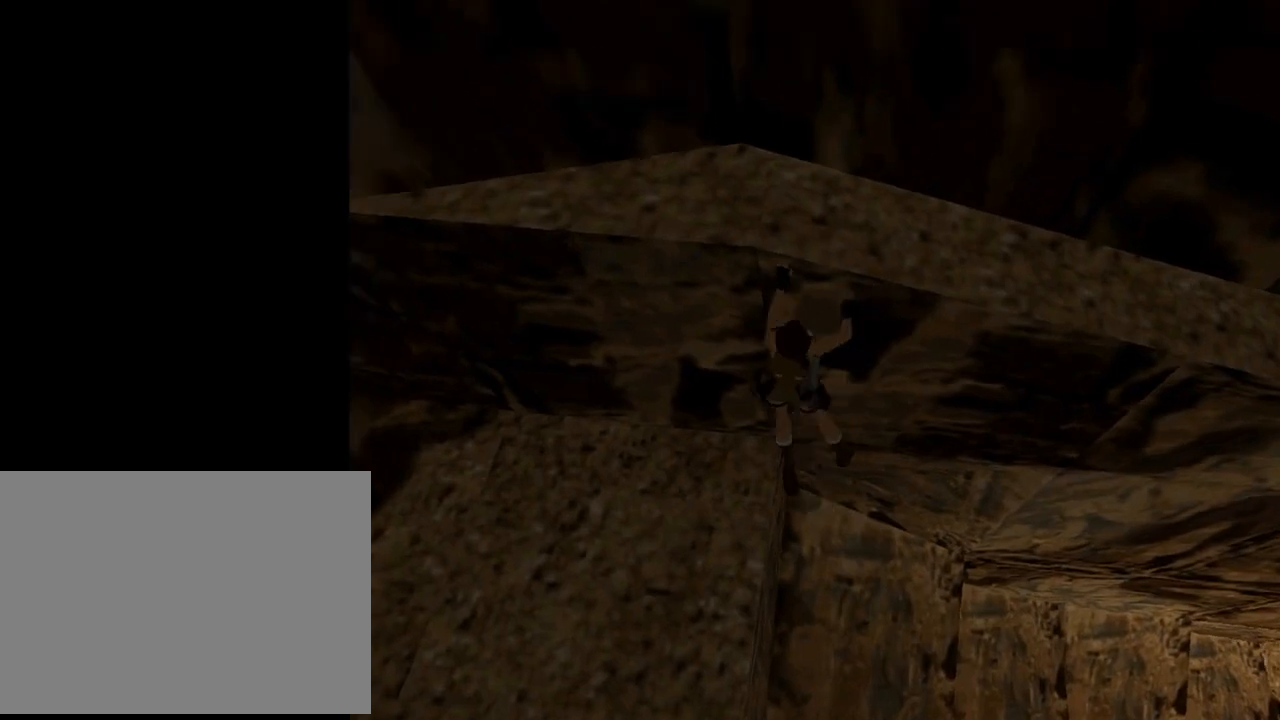
{"buttons": ["CROSS", "DPAD_LEFT"], "left_stick": "center", "events": []}
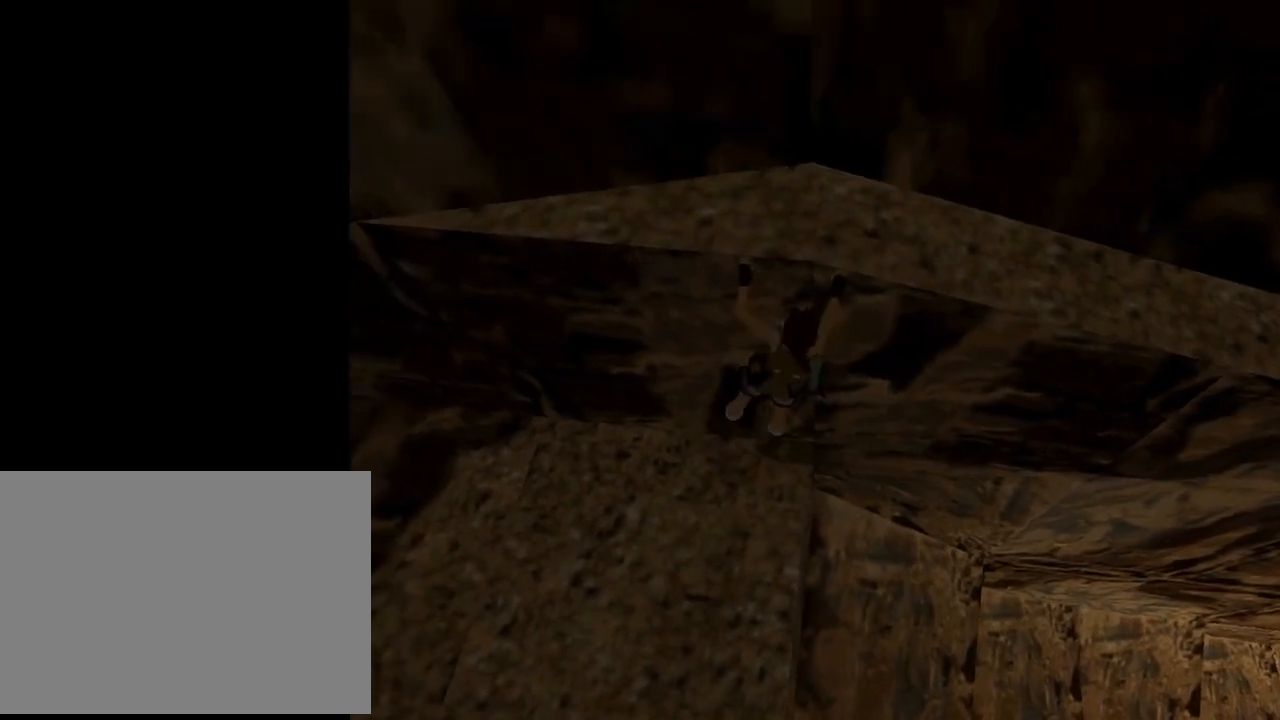
{"buttons": ["CROSS", "DPAD_LEFT"], "left_stick": "center", "events": []}
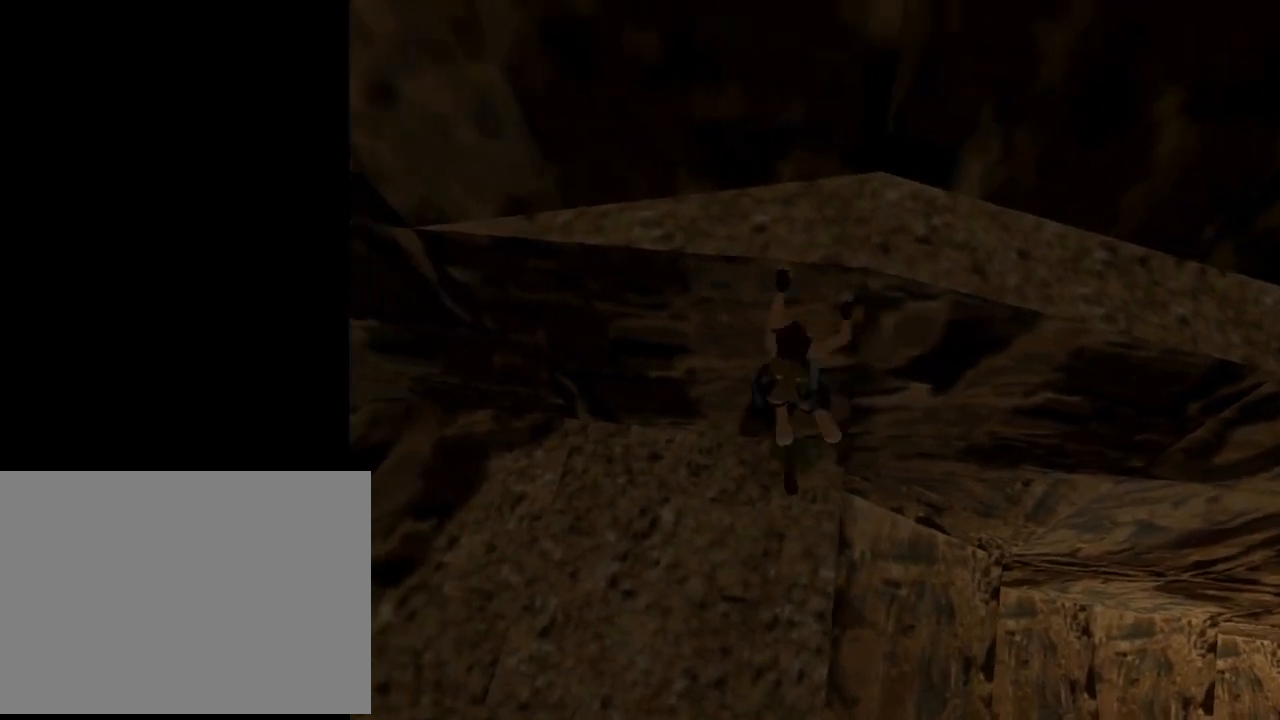
{"buttons": ["TRIANGLE"], "left_stick": "center", "events": [[400, "CROSS", "up"], [433, "DPAD_LEFT", "up"], [500, "TRIANGLE", "down"]]}
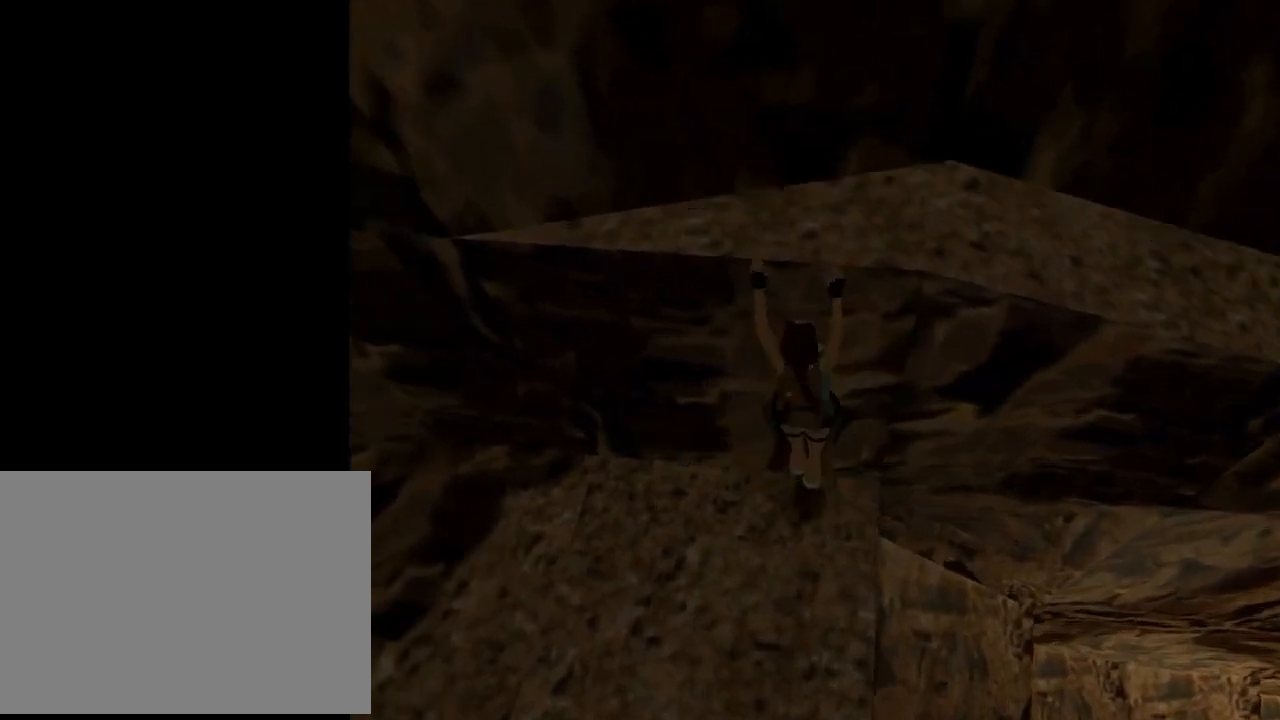
{"buttons": ["DPAD_LEFT"], "left_stick": "center", "events": [[133, "TRIANGLE", "up"], [167, "DPAD_LEFT", "down"]]}
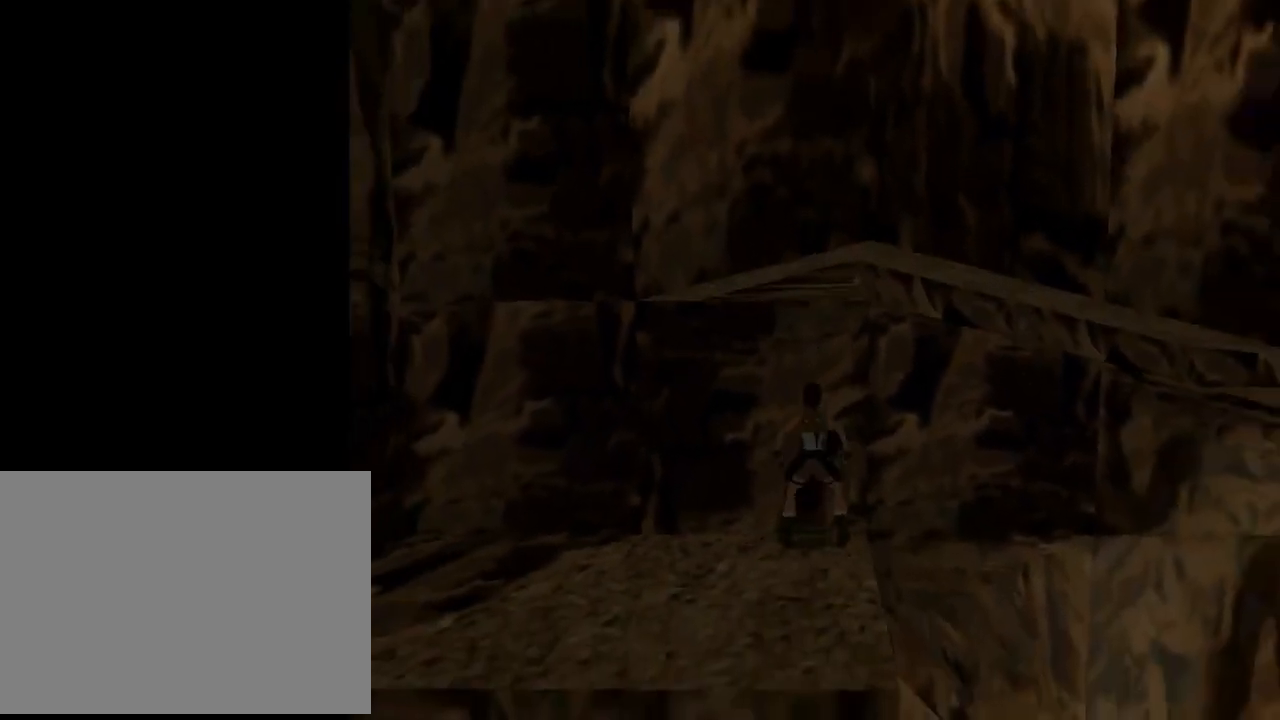
{"buttons": ["DPAD_LEFT"], "left_stick": "center", "events": []}
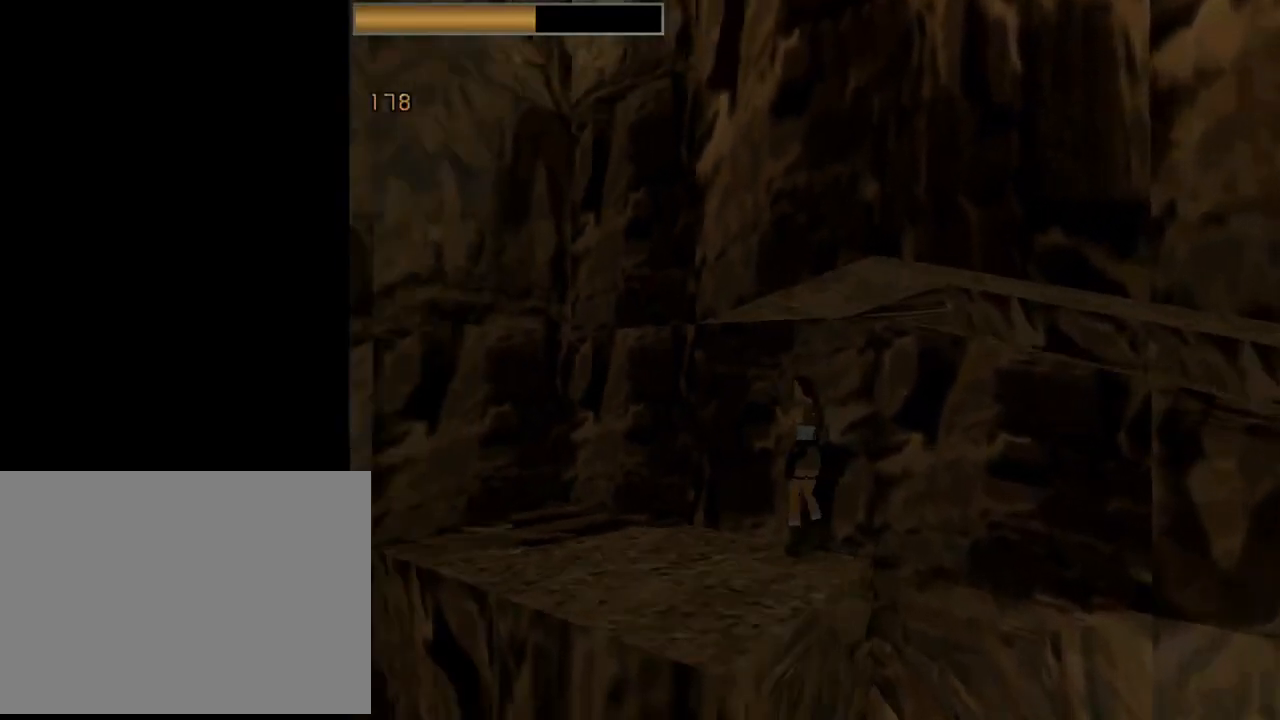
{"buttons": ["DPAD_UP"], "left_stick": "center", "events": [[200, "DPAD_LEFT", "up"], [433, "DPAD_UP", "down"]]}
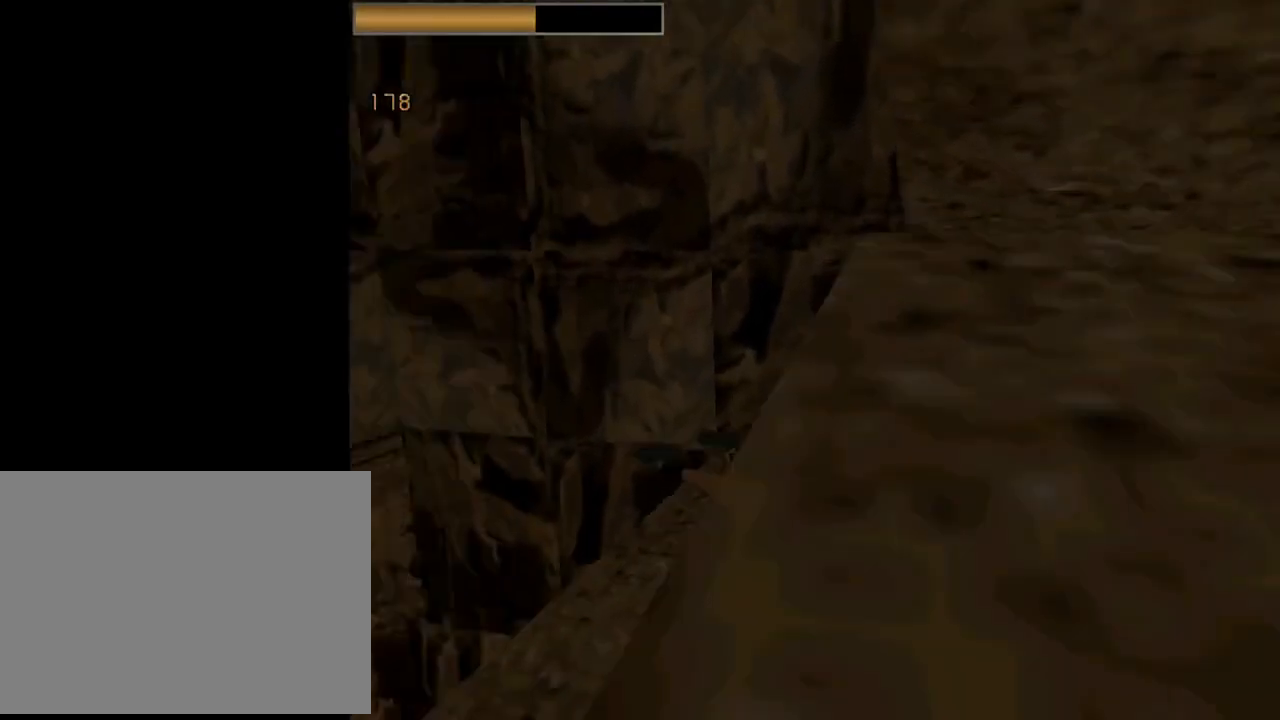
{"buttons": ["DPAD_UP"], "left_stick": "center", "events": [[67, "DPAD_RIGHT", "down"], [300, "CROSS", "down"], [433, "DPAD_RIGHT", "up"], [500, "CROSS", "up"]]}
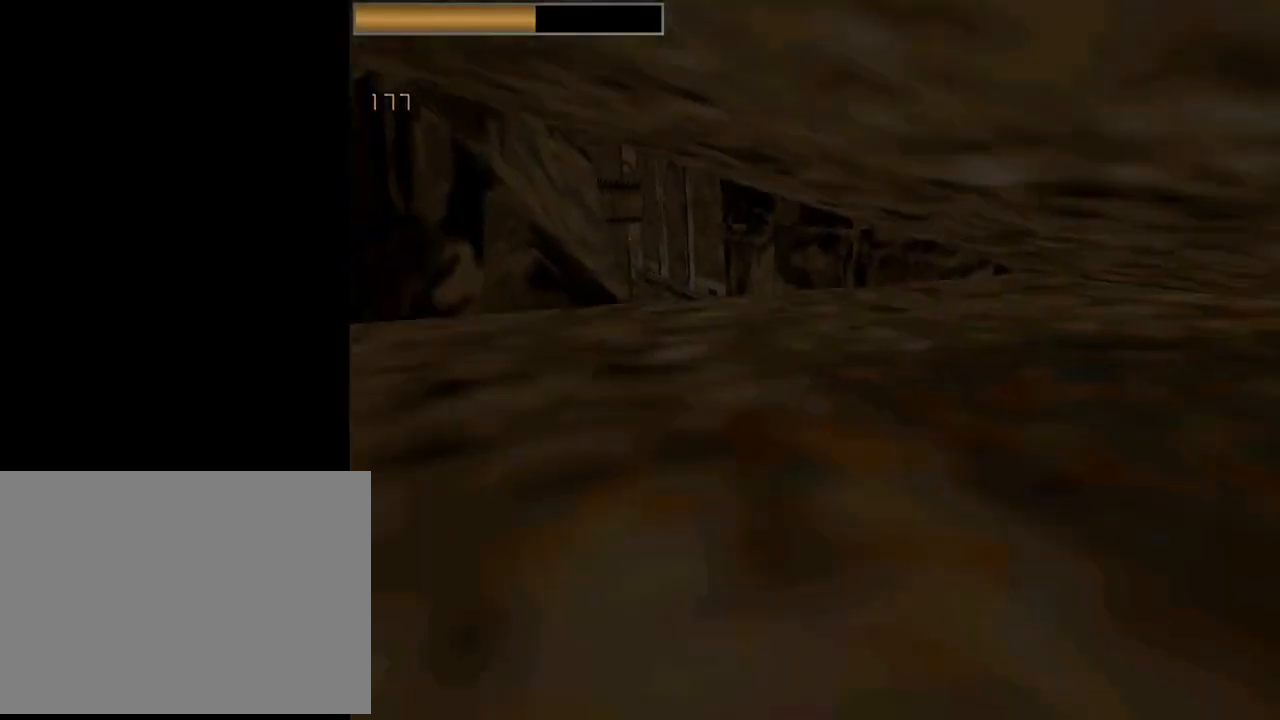
{"buttons": ["DPAD_LEFT"], "left_stick": "center", "events": [[67, "CROSS", "down"], [100, "DPAD_RIGHT", "down"], [233, "CROSS", "up"], [267, "DPAD_RIGHT", "up"], [367, "DPAD_LEFT", "down"], [467, "DPAD_UP", "up"]]}